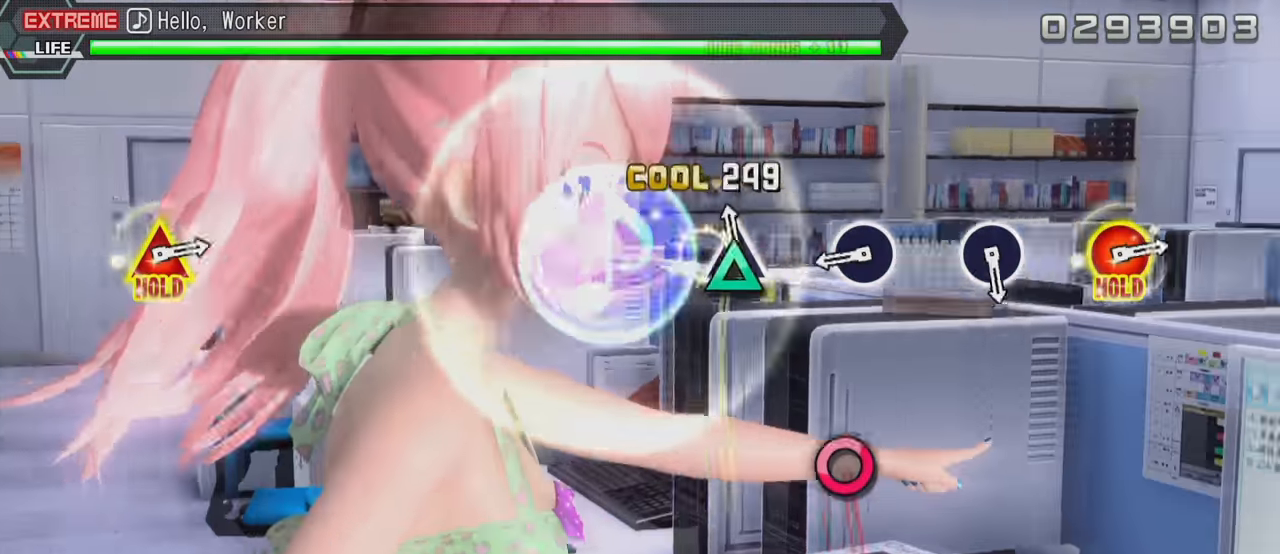
Gameplay with a controller (PlayStation layout); each line is a JSON object with the inputs held at the frame after it. "events" lists button and stick changes between this image and that frame as [ms after this image, input, new state], when the widget could be followed in between. Not read: L3 R3.
{"buttons": ["L2"], "left_stick": "center", "right_stick": "center", "events": [[16, "DPAD_UP", "down"], [50, "TRIANGLE", "up"], [166, "DPAD_UP", "up"], [366, "CIRCLE", "down"], [450, "CIRCLE", "up"]]}
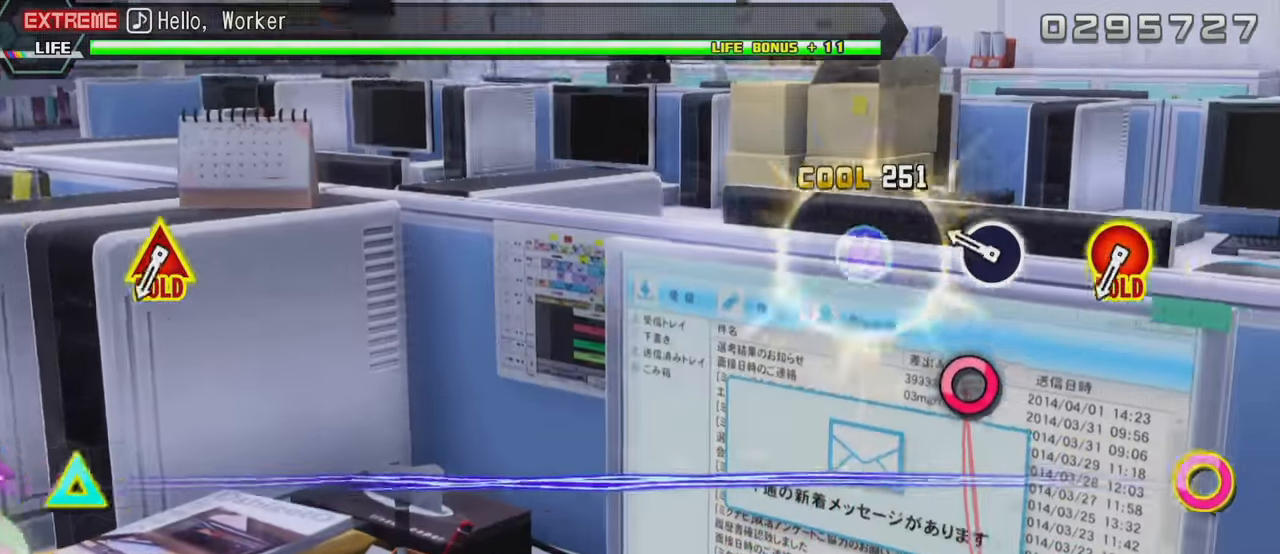
{"buttons": ["L2"], "left_stick": "center", "right_stick": "center", "events": [[200, "CIRCLE", "down"], [333, "CIRCLE", "up"]]}
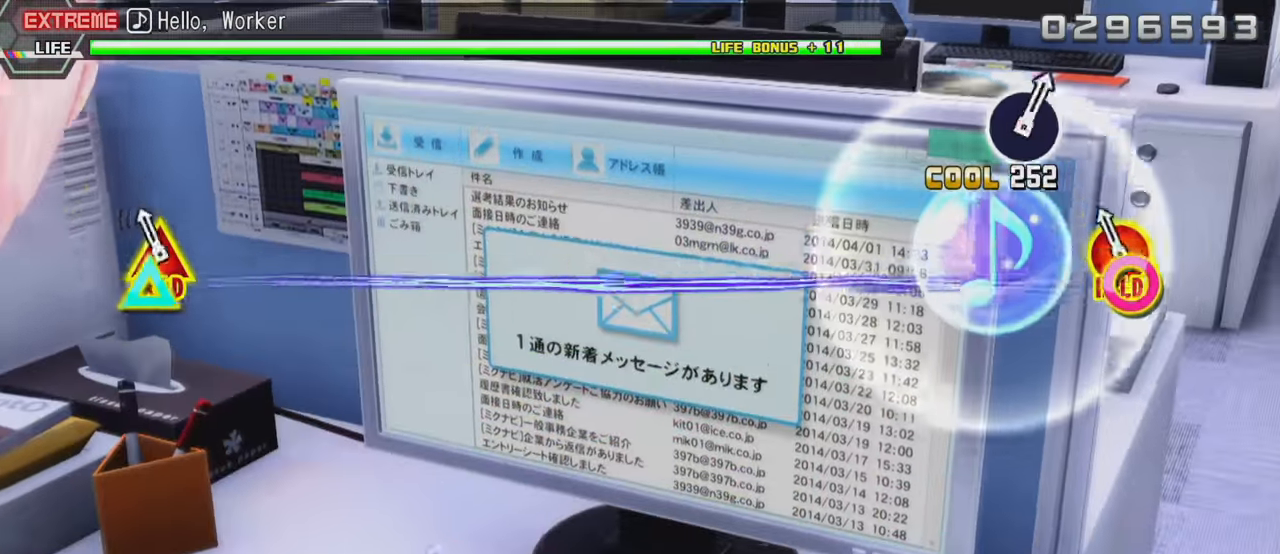
{"buttons": ["CIRCLE", "L2", "DPAD_UP"], "left_stick": "center", "right_stick": "center", "events": [[50, "CIRCLE", "down"], [50, "DPAD_UP", "down"]]}
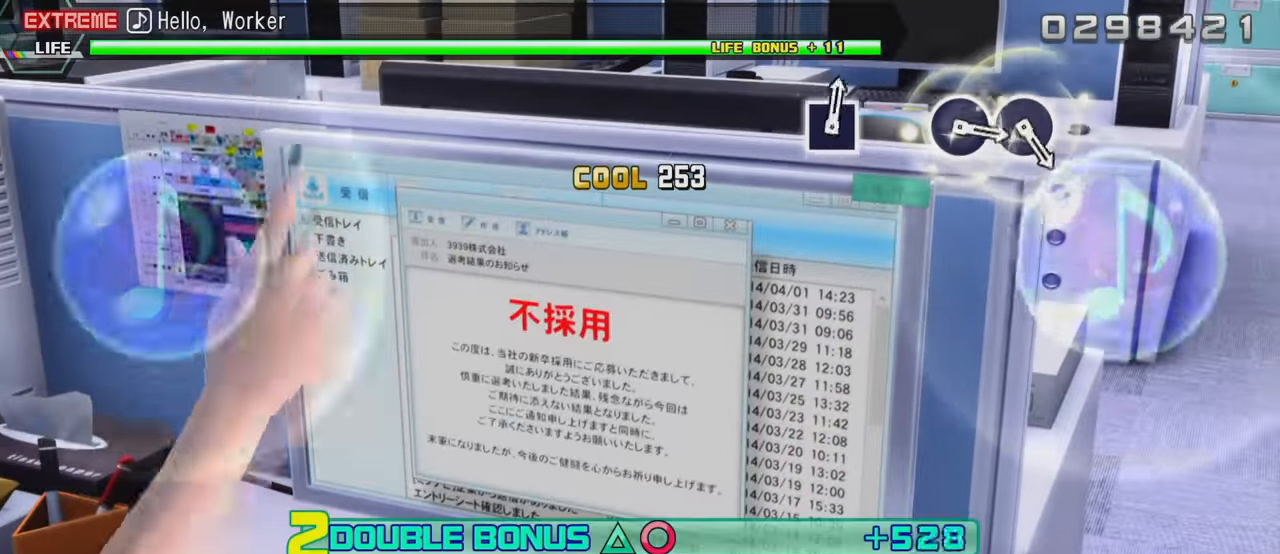
{"buttons": ["R2"], "left_stick": "center", "right_stick": "center", "events": [[250, "R2", "down"], [333, "CIRCLE", "up"], [416, "DPAD_UP", "up"], [416, "L2", "up"]]}
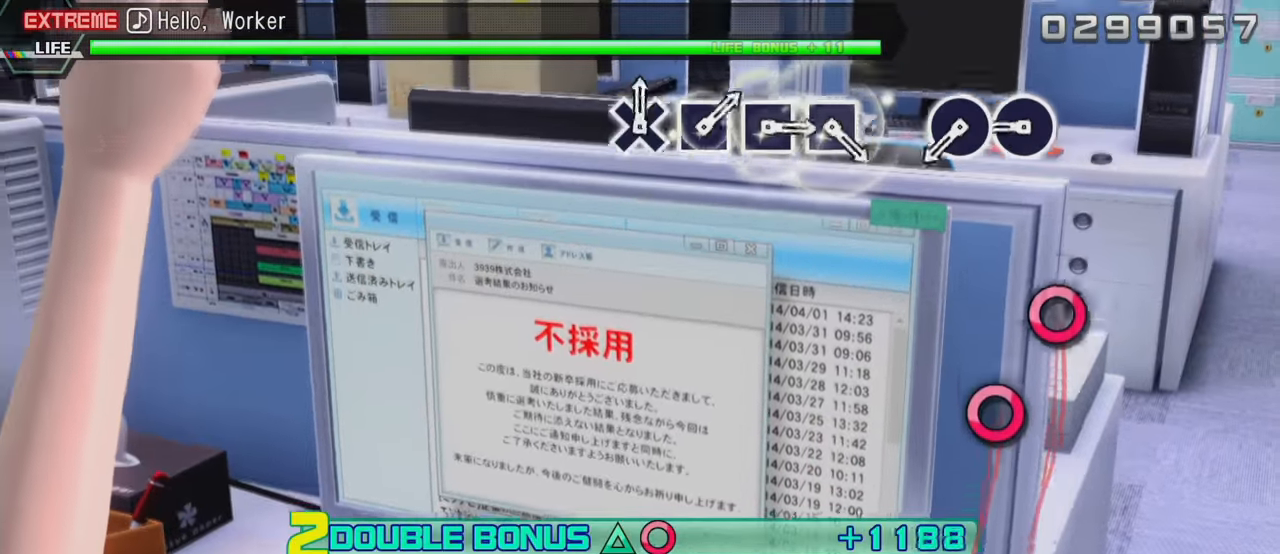
{"buttons": ["CIRCLE", "R2"], "left_stick": "center", "right_stick": "center", "events": [[333, "CIRCLE", "down"], [416, "CIRCLE", "up"], [500, "CIRCLE", "down"]]}
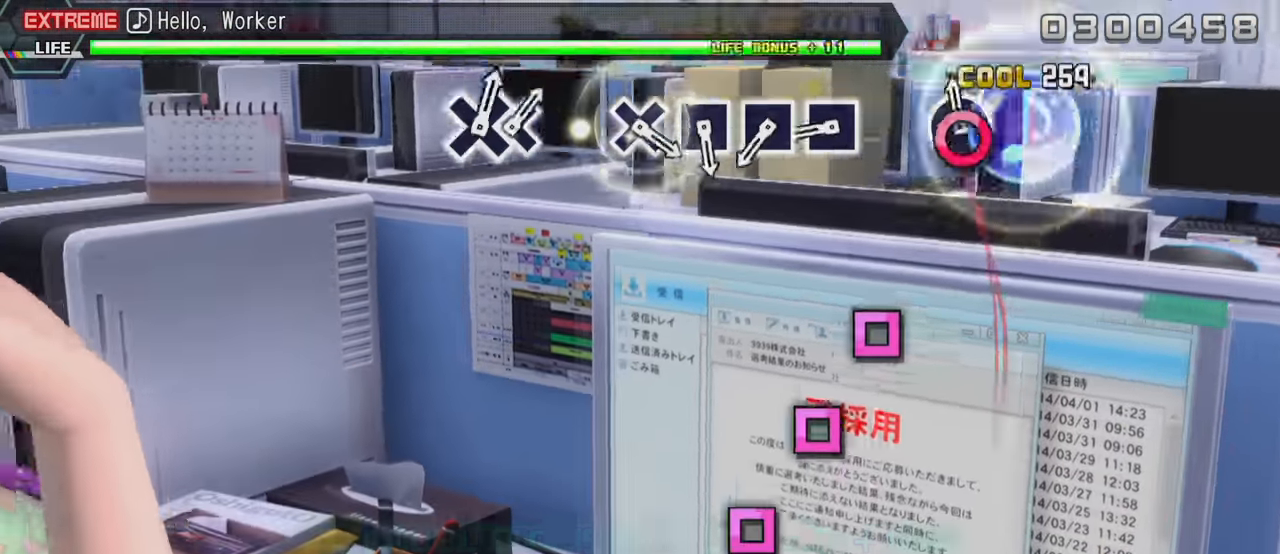
{"buttons": ["SQUARE", "R2"], "left_stick": "center", "right_stick": "center", "events": [[150, "CIRCLE", "up"], [350, "SQUARE", "down"], [433, "SQUARE", "up"], [500, "SQUARE", "down"]]}
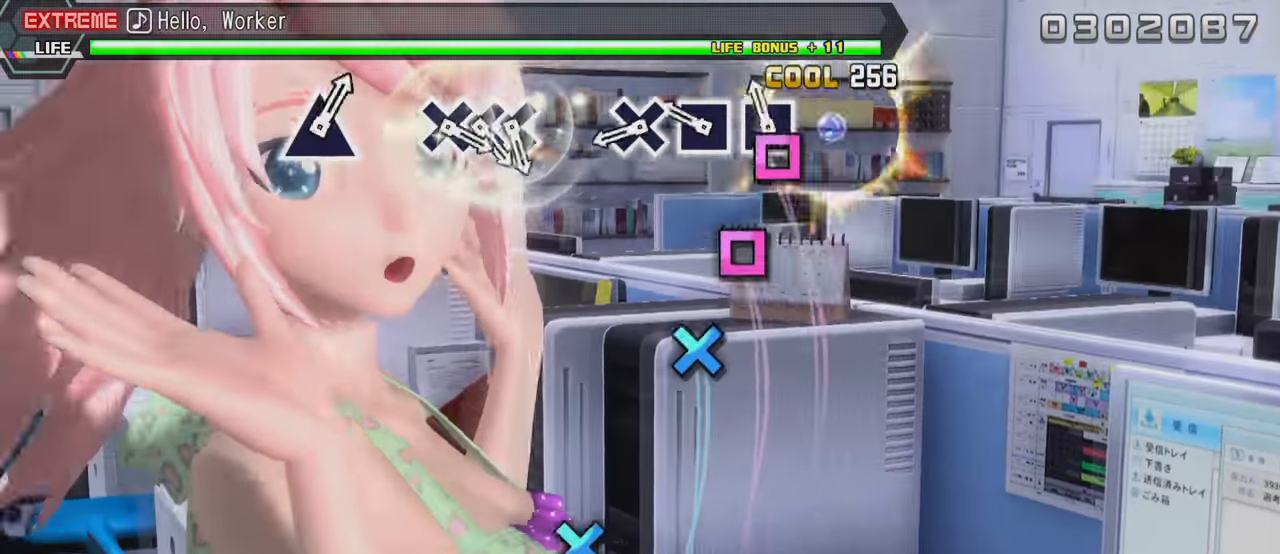
{"buttons": ["CROSS", "R2"], "left_stick": "center", "right_stick": "center", "events": [[133, "SQUARE", "up"], [216, "SQUARE", "down"], [300, "SQUARE", "up"], [400, "CROSS", "down"]]}
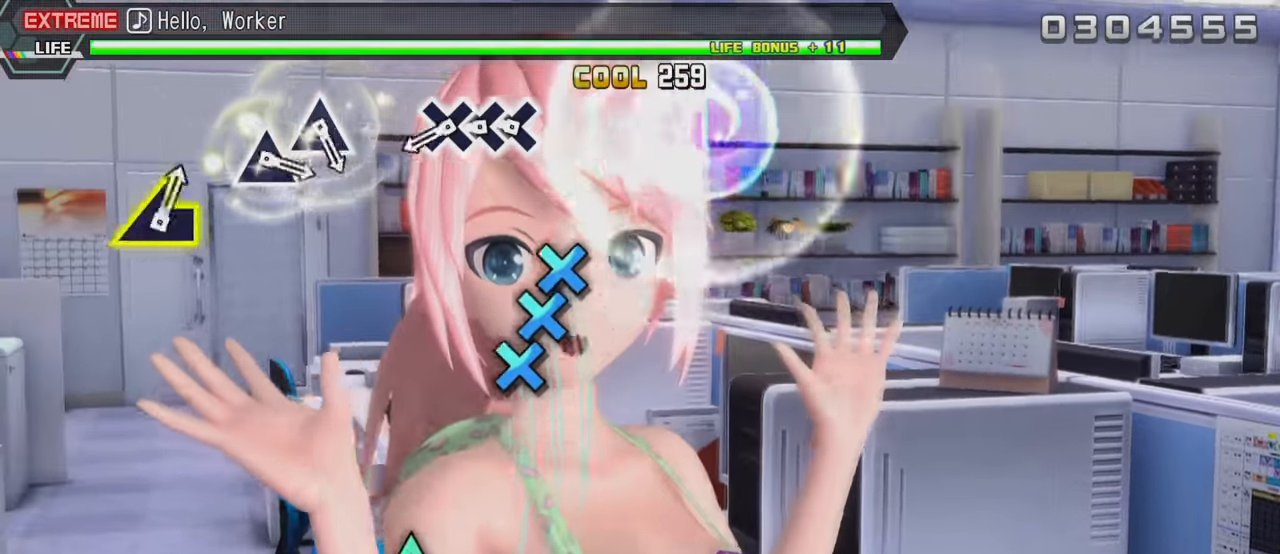
{"buttons": ["CROSS", "R2"], "left_stick": "center", "right_stick": "center", "events": [[16, "CROSS", "up"], [233, "CROSS", "down"], [333, "DPAD_DOWN", "down"], [350, "CROSS", "up"], [450, "CROSS", "down"], [483, "DPAD_DOWN", "up"]]}
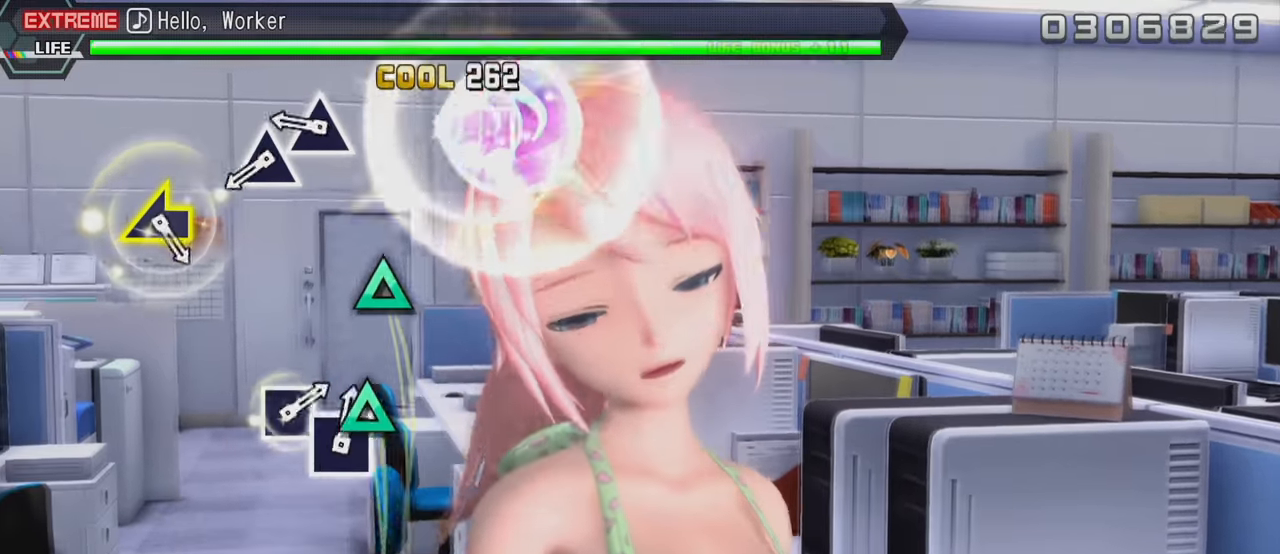
{"buttons": ["TRIANGLE", "R2"], "left_stick": "center", "right_stick": "center", "events": [[50, "CROSS", "up"], [300, "TRIANGLE", "down"], [400, "TRIANGLE", "up"], [467, "TRIANGLE", "down"]]}
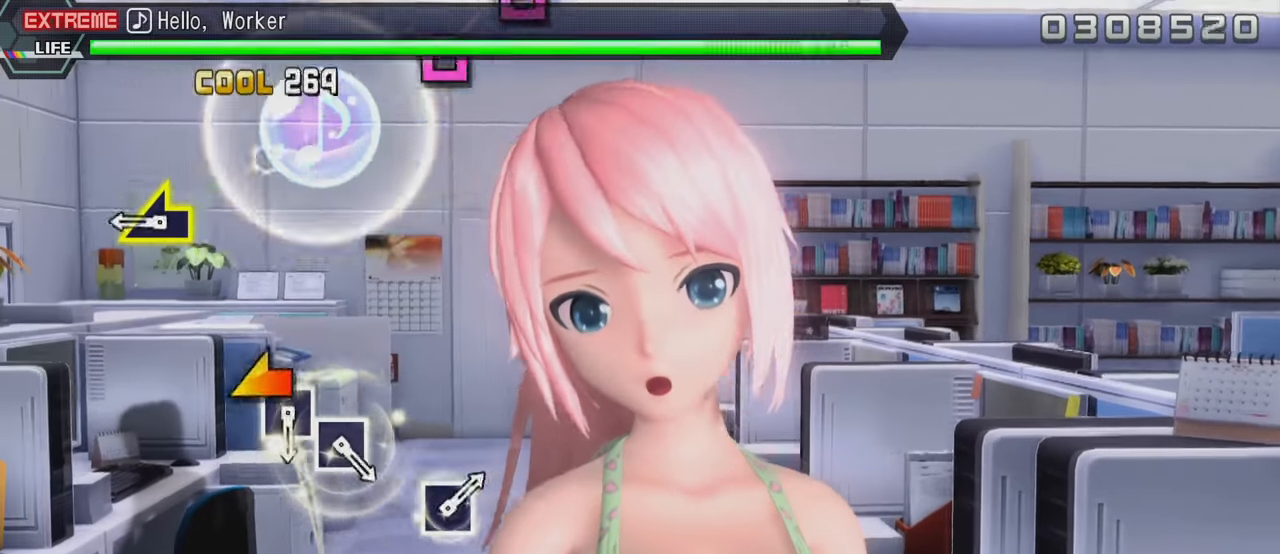
{"buttons": ["R2"], "left_stick": "center", "right_stick": "center", "events": [[83, "TRIANGLE", "up"], [317, "right_stick", "left"], [417, "right_stick", "center"]]}
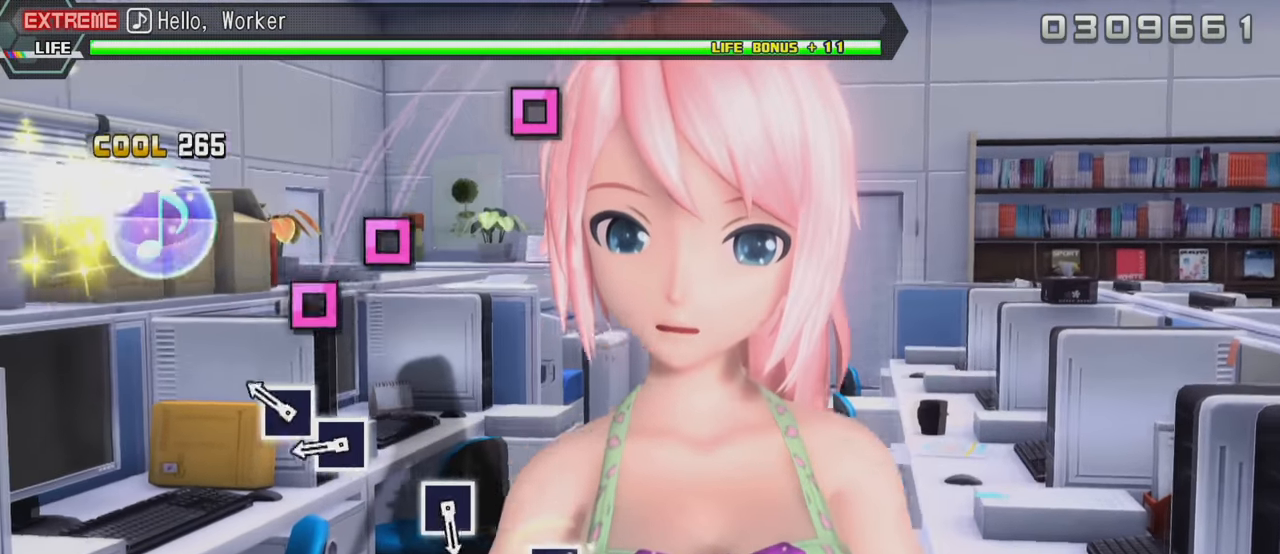
{"buttons": ["R2"], "left_stick": "center", "right_stick": "center", "events": [[200, "SQUARE", "down"], [300, "SQUARE", "up"], [367, "SQUARE", "down"], [467, "SQUARE", "up"]]}
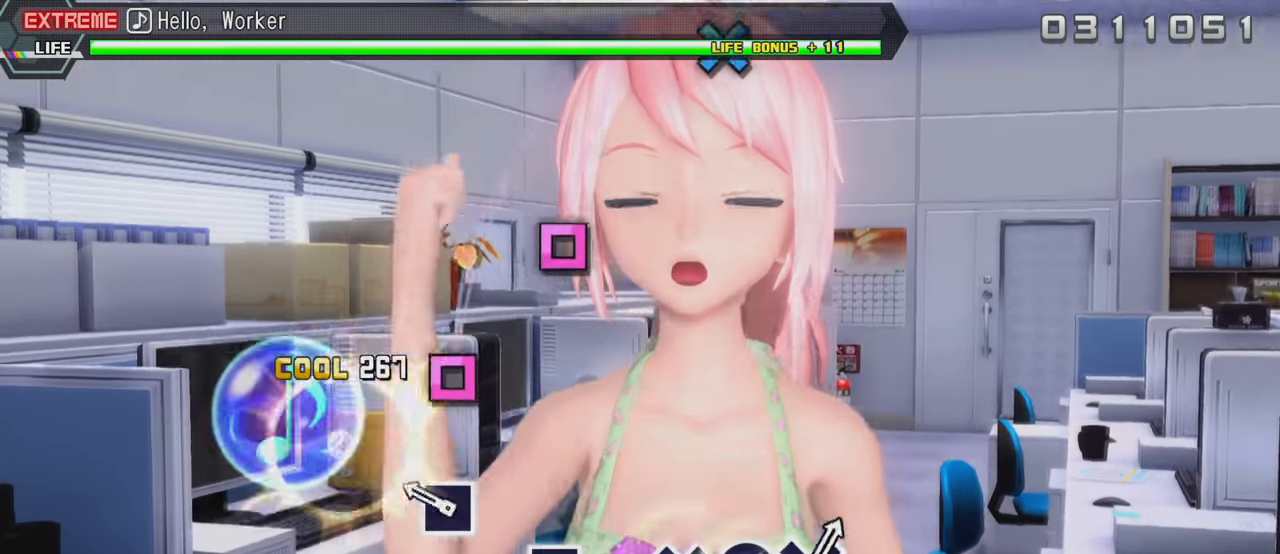
{"buttons": ["R2"], "left_stick": "center", "right_stick": "center", "events": [[217, "SQUARE", "down"], [333, "SQUARE", "up"]]}
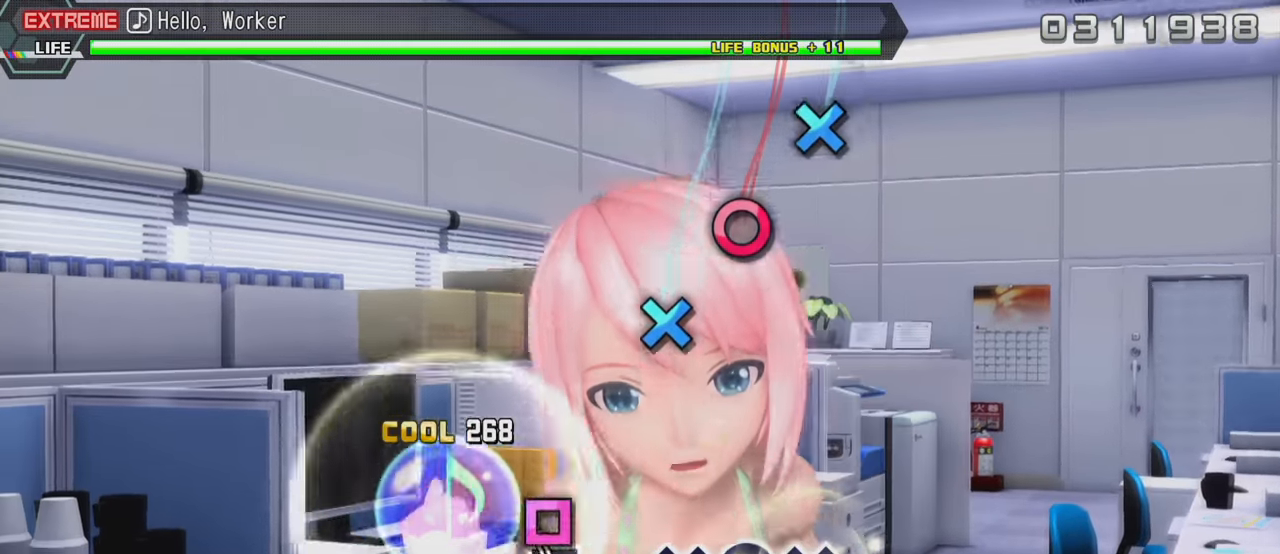
{"buttons": ["CROSS", "R2"], "left_stick": "center", "right_stick": "center", "events": [[100, "SQUARE", "down"], [183, "SQUARE", "up"], [433, "CROSS", "down"]]}
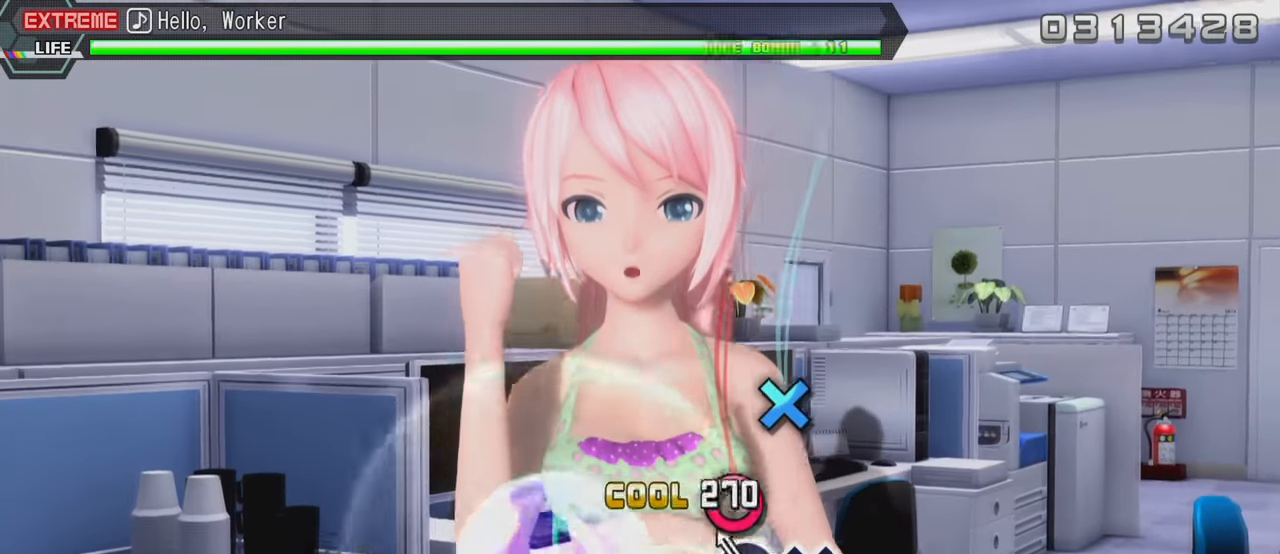
{"buttons": ["CROSS", "R2"], "left_stick": "center", "right_stick": "center", "events": [[33, "CROSS", "up"], [117, "CIRCLE", "down"], [233, "CIRCLE", "up"], [300, "CROSS", "down"]]}
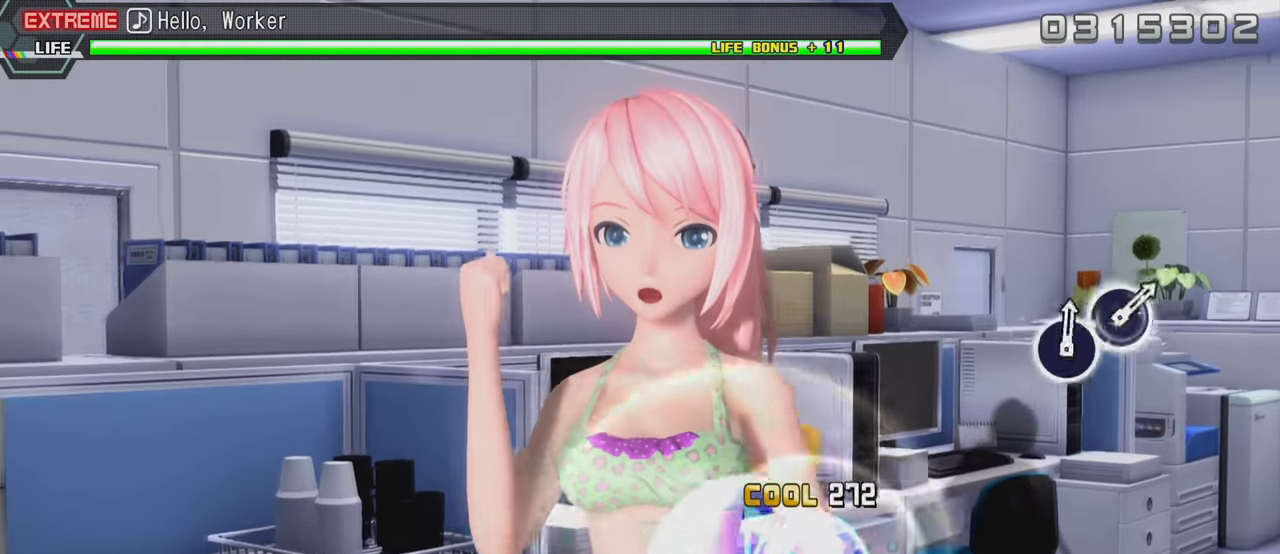
{"buttons": ["CROSS", "R2"], "left_stick": "center", "right_stick": "center", "events": []}
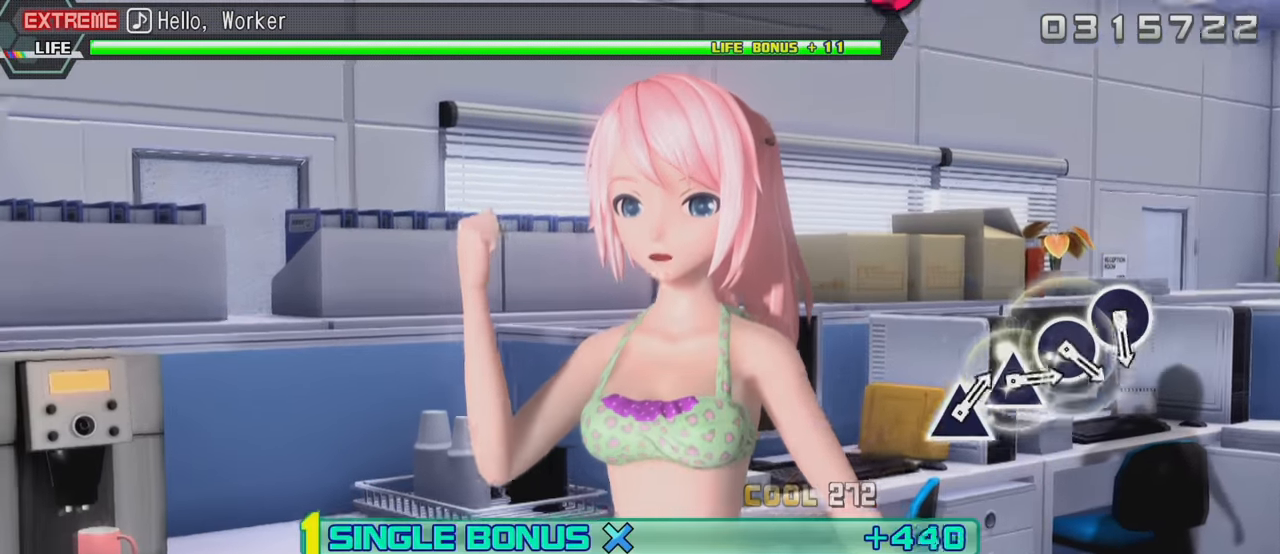
{"buttons": ["L2"], "left_stick": "center", "right_stick": "center", "events": [[150, "L2", "down"], [250, "CROSS", "up"], [267, "R2", "up"]]}
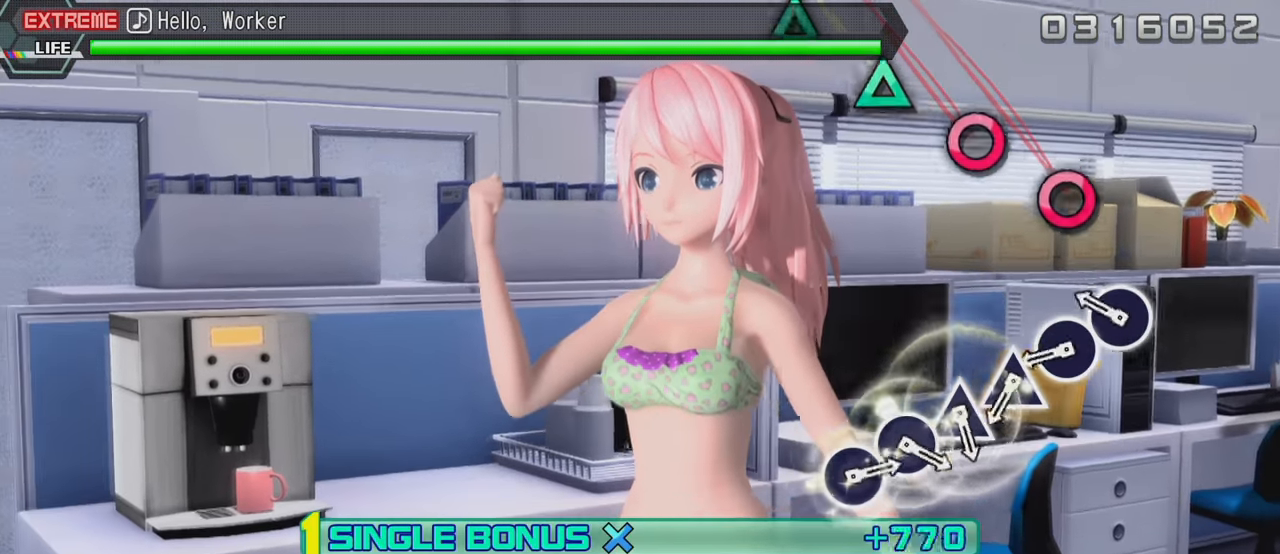
{"buttons": ["CIRCLE", "L2"], "left_stick": "center", "right_stick": "center", "events": [[217, "CIRCLE", "down"], [333, "CIRCLE", "up"], [433, "CIRCLE", "down"]]}
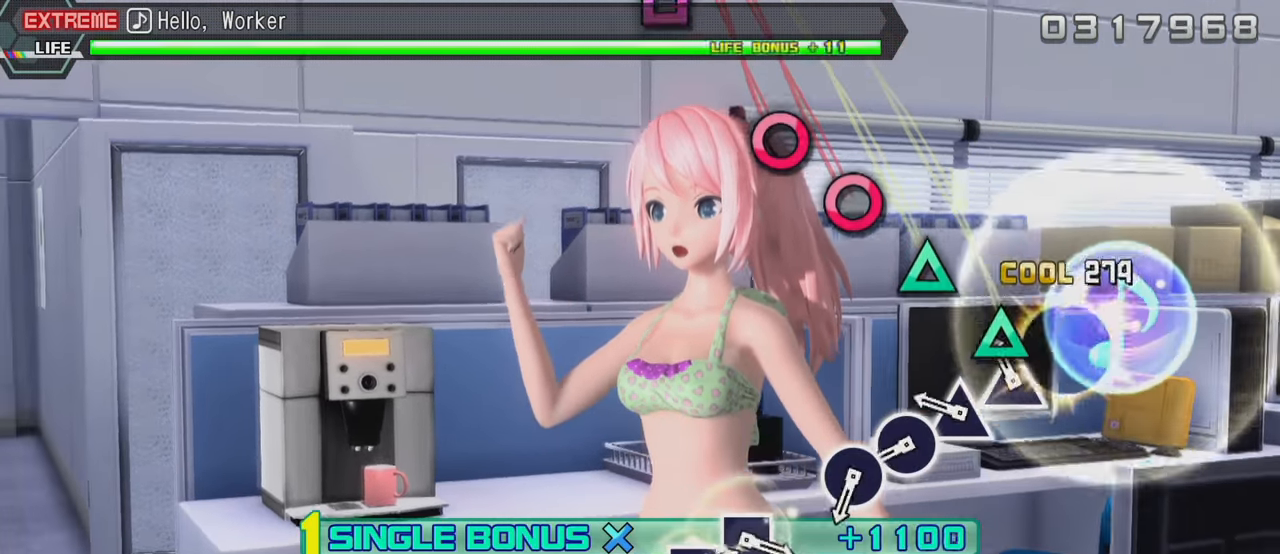
{"buttons": ["CIRCLE", "L2"], "left_stick": "center", "right_stick": "center", "events": [[17, "CIRCLE", "up"], [83, "TRIANGLE", "down"], [183, "TRIANGLE", "up"], [249, "TRIANGLE", "down"], [366, "TRIANGLE", "up"], [449, "CIRCLE", "down"]]}
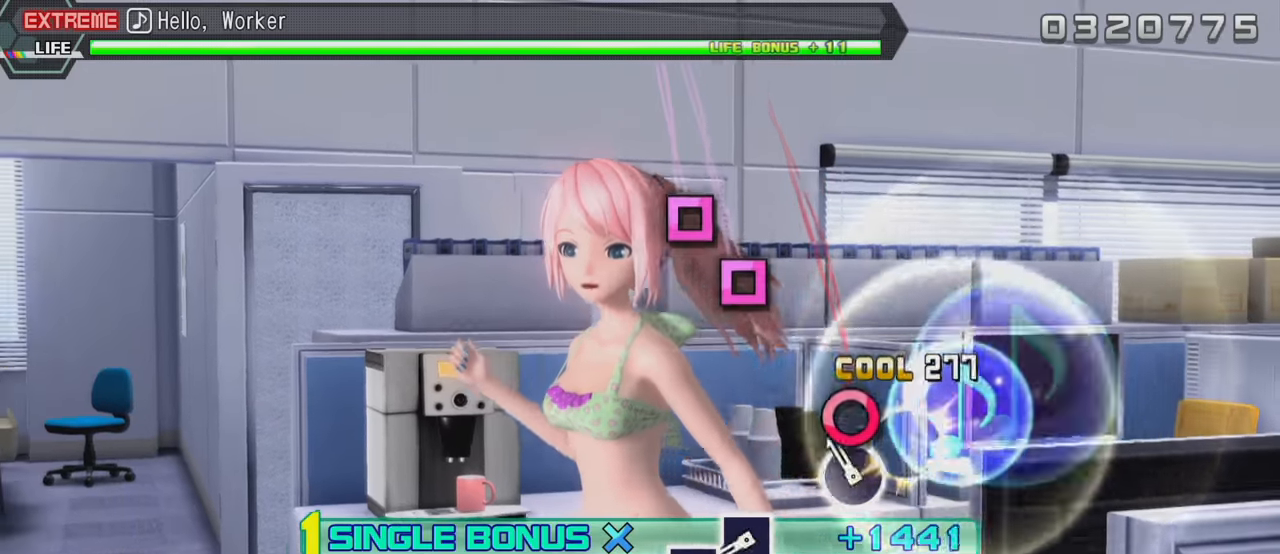
{"buttons": ["SQUARE", "L2"], "left_stick": "center", "right_stick": "center", "events": [[17, "CIRCLE", "up"], [83, "CIRCLE", "down"], [217, "CIRCLE", "up"], [450, "SQUARE", "down"]]}
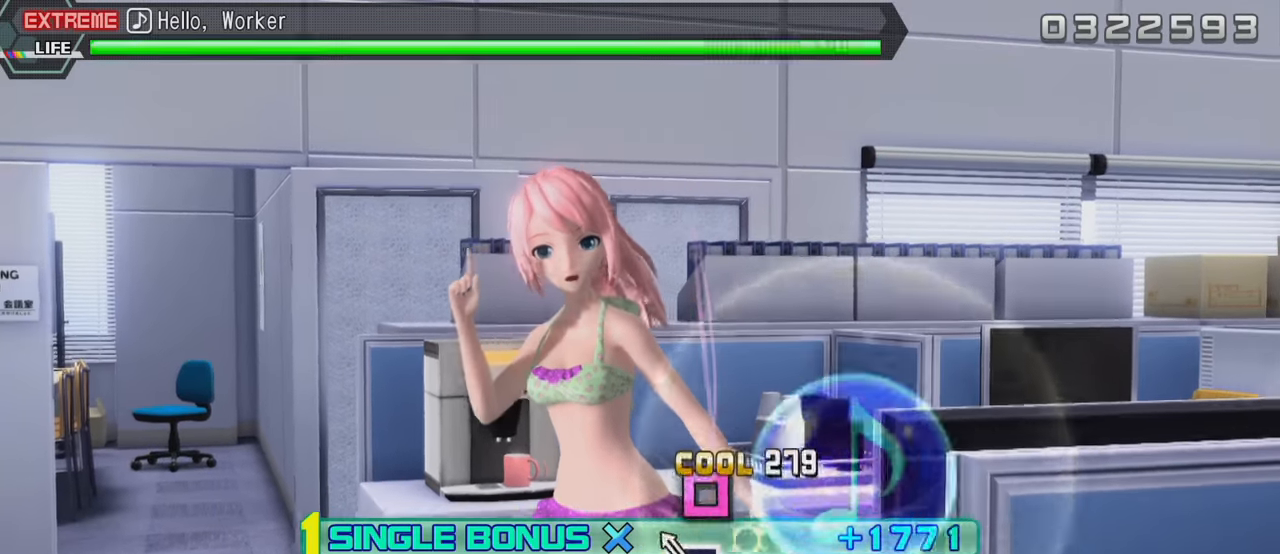
{"buttons": ["SQUARE", "L2"], "left_stick": "center", "right_stick": "center", "events": [[33, "SQUARE", "up"], [117, "SQUARE", "down"]]}
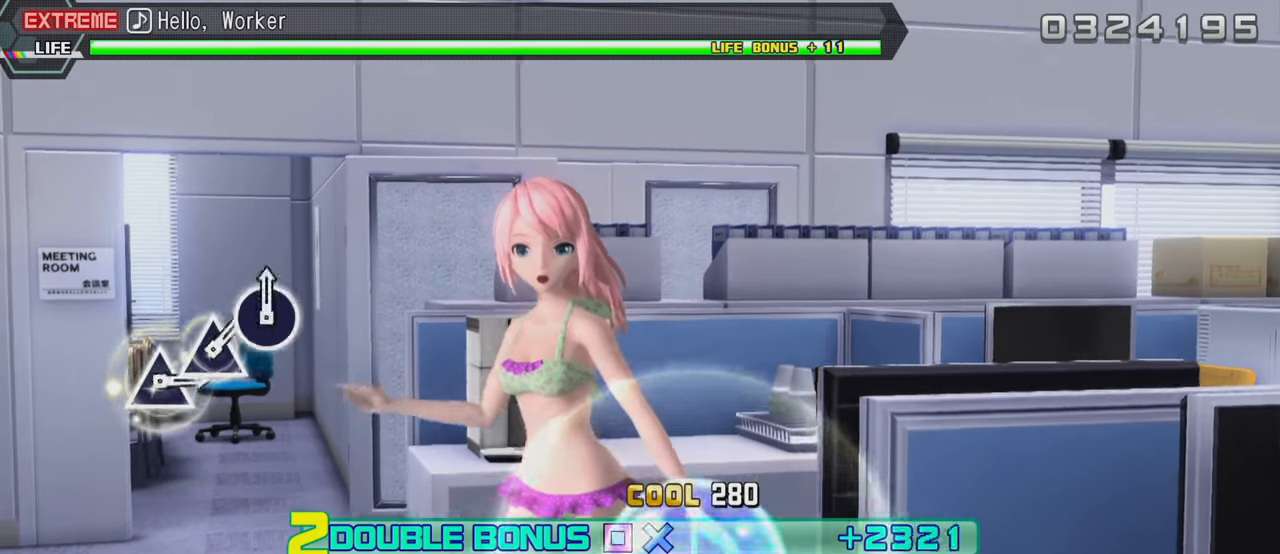
{"buttons": ["L2", "R2"], "left_stick": "center", "right_stick": "center", "events": [[400, "R2", "down"], [483, "SQUARE", "up"]]}
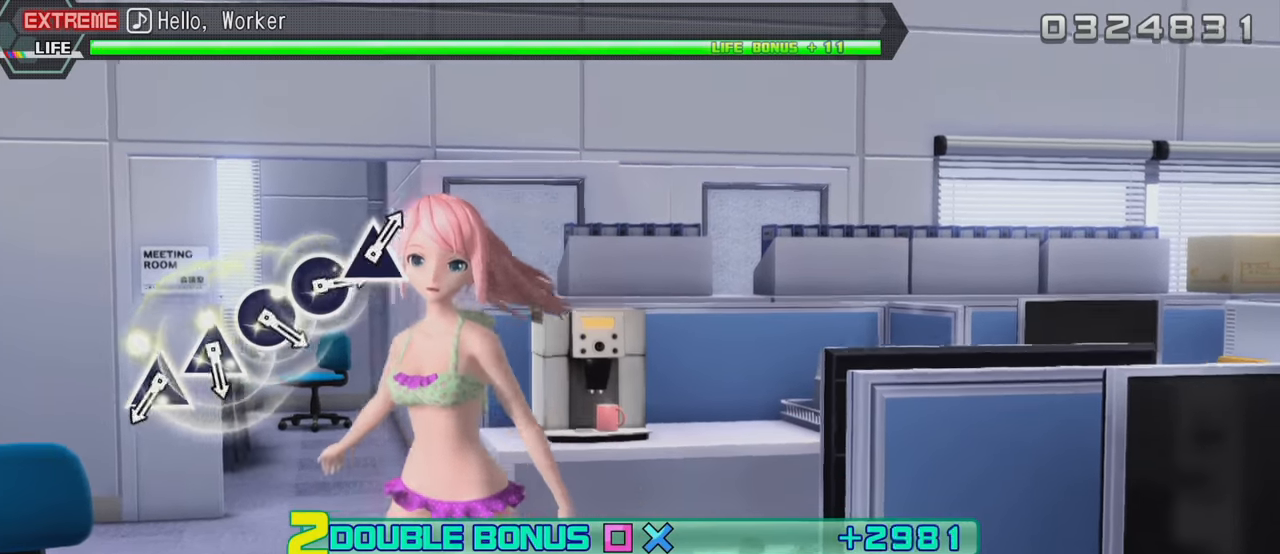
{"buttons": ["R2"], "left_stick": "center", "right_stick": "center", "events": [[117, "L2", "up"]]}
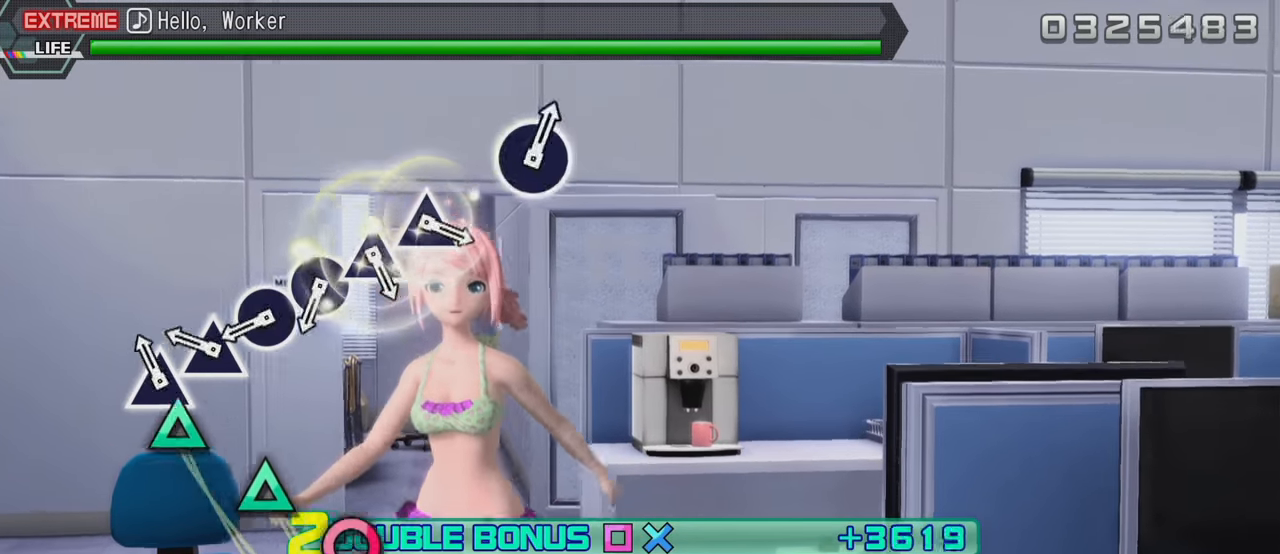
{"buttons": ["CIRCLE", "R2"], "left_stick": "center", "right_stick": "center", "events": [[67, "TRIANGLE", "down"], [183, "TRIANGLE", "up"], [250, "TRIANGLE", "down"], [333, "TRIANGLE", "up"], [417, "CIRCLE", "down"]]}
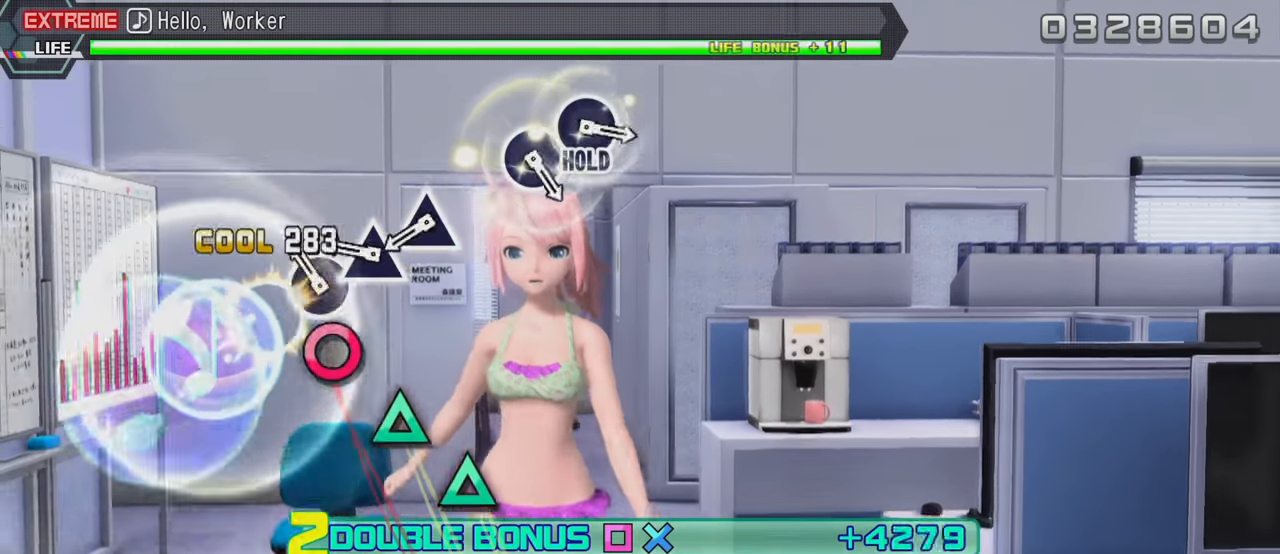
{"buttons": ["TRIANGLE", "R2"], "left_stick": "center", "right_stick": "center", "events": [[17, "CIRCLE", "up"], [100, "CIRCLE", "down"], [200, "CIRCLE", "up"], [267, "TRIANGLE", "down"], [367, "TRIANGLE", "up"], [450, "TRIANGLE", "down"]]}
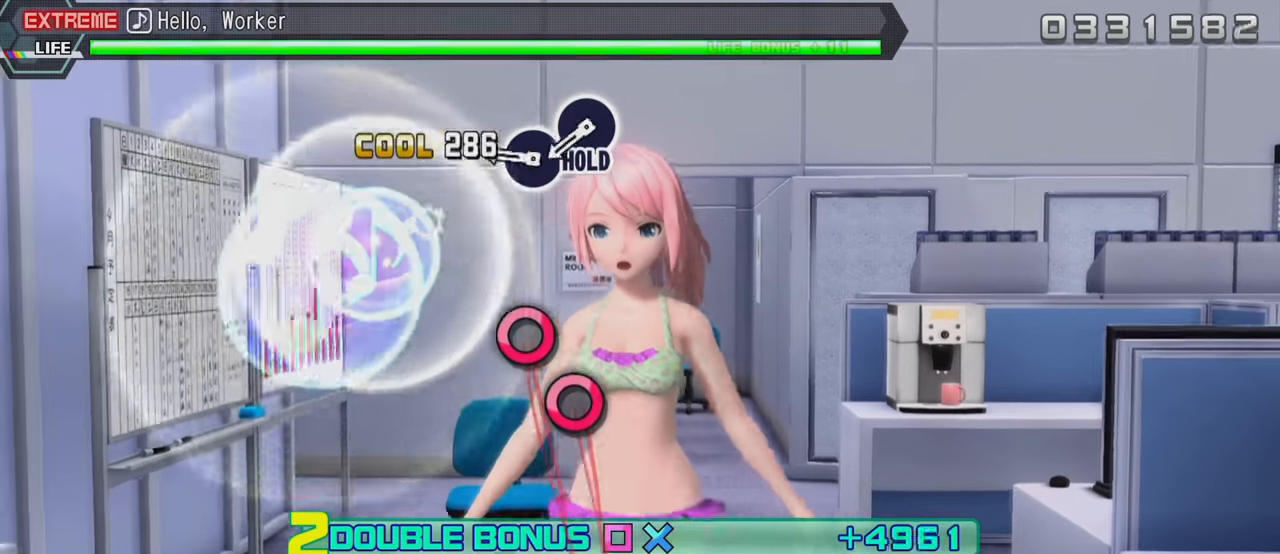
{"buttons": ["CIRCLE", "R2"], "left_stick": "center", "right_stick": "center", "events": [[50, "TRIANGLE", "up"], [300, "CIRCLE", "down"], [383, "CIRCLE", "up"], [483, "CIRCLE", "down"]]}
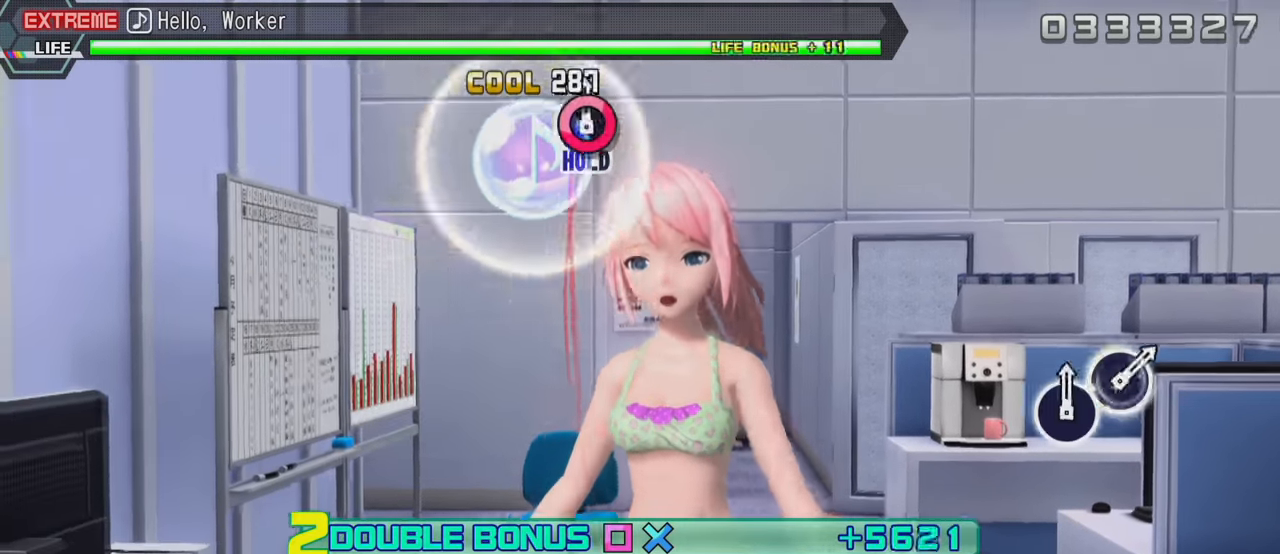
{"buttons": ["CIRCLE", "R2"], "left_stick": "center", "right_stick": "center", "events": []}
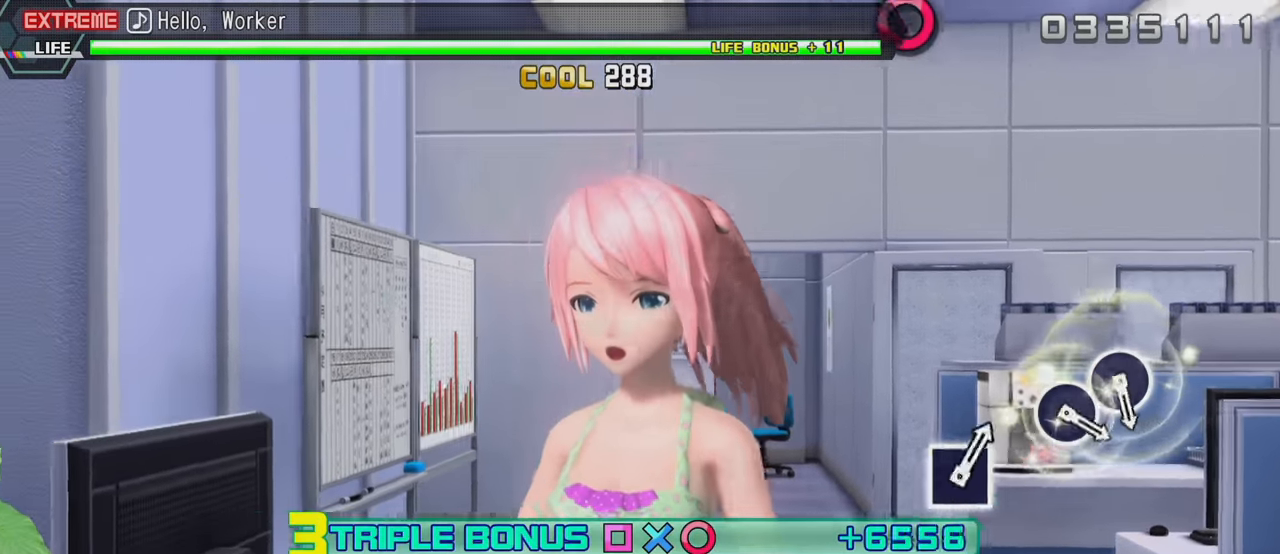
{"buttons": ["L2"], "left_stick": "center", "right_stick": "center", "events": [[267, "L2", "down"], [350, "R2", "up"], [367, "CIRCLE", "up"]]}
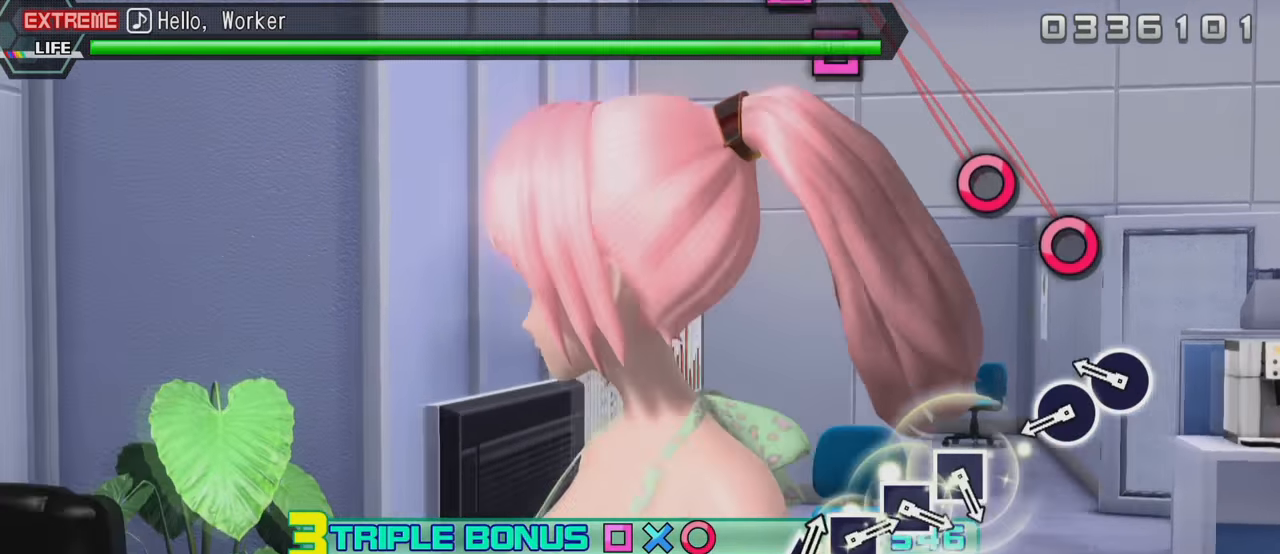
{"buttons": ["CIRCLE", "L2"], "left_stick": "center", "right_stick": "center", "events": [[200, "CIRCLE", "down"], [317, "CIRCLE", "up"], [417, "CIRCLE", "down"]]}
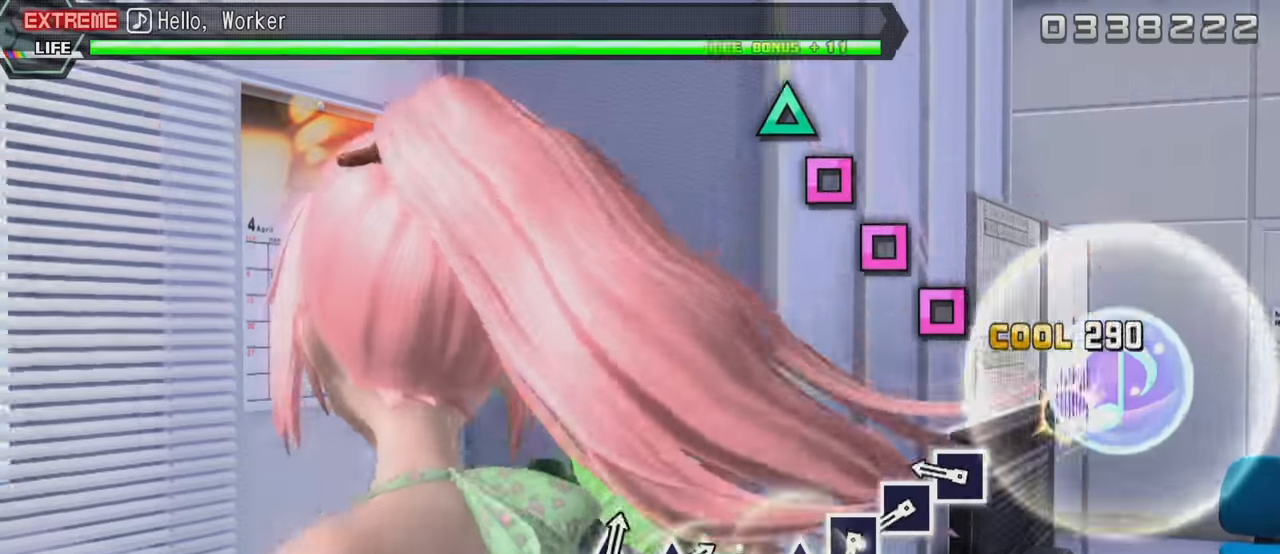
{"buttons": ["SQUARE", "L2"], "left_stick": "center", "right_stick": "center", "events": [[33, "CIRCLE", "up"], [283, "SQUARE", "down"], [366, "SQUARE", "up"], [450, "SQUARE", "down"]]}
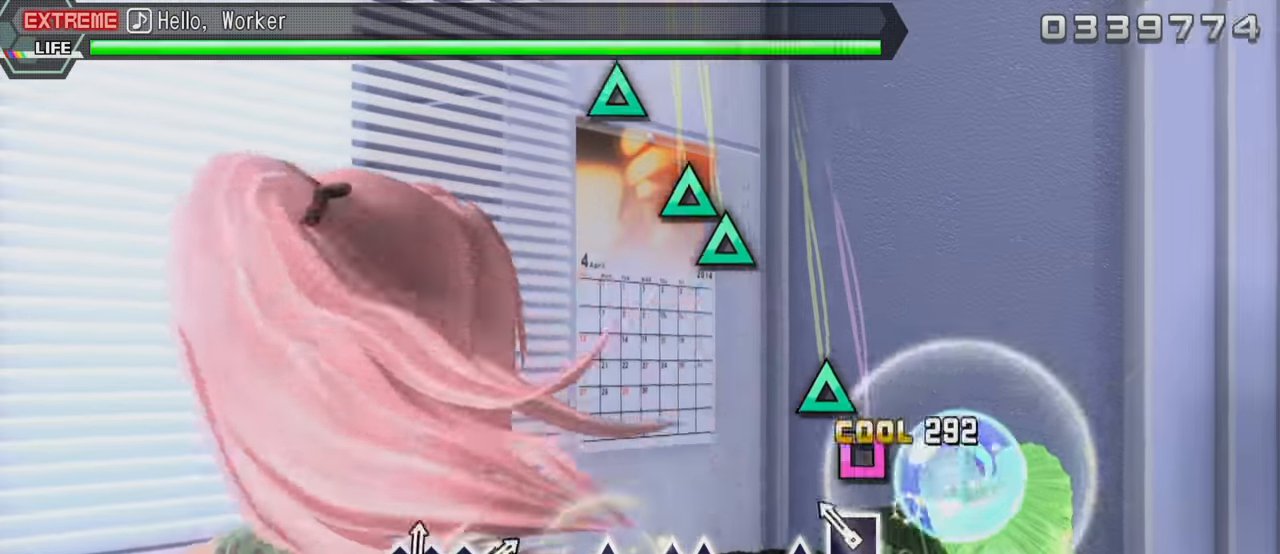
{"buttons": ["L2"], "left_stick": "center", "right_stick": "center", "events": [[50, "SQUARE", "up"], [133, "SQUARE", "down"], [266, "SQUARE", "up"], [333, "TRIANGLE", "down"], [450, "TRIANGLE", "up"]]}